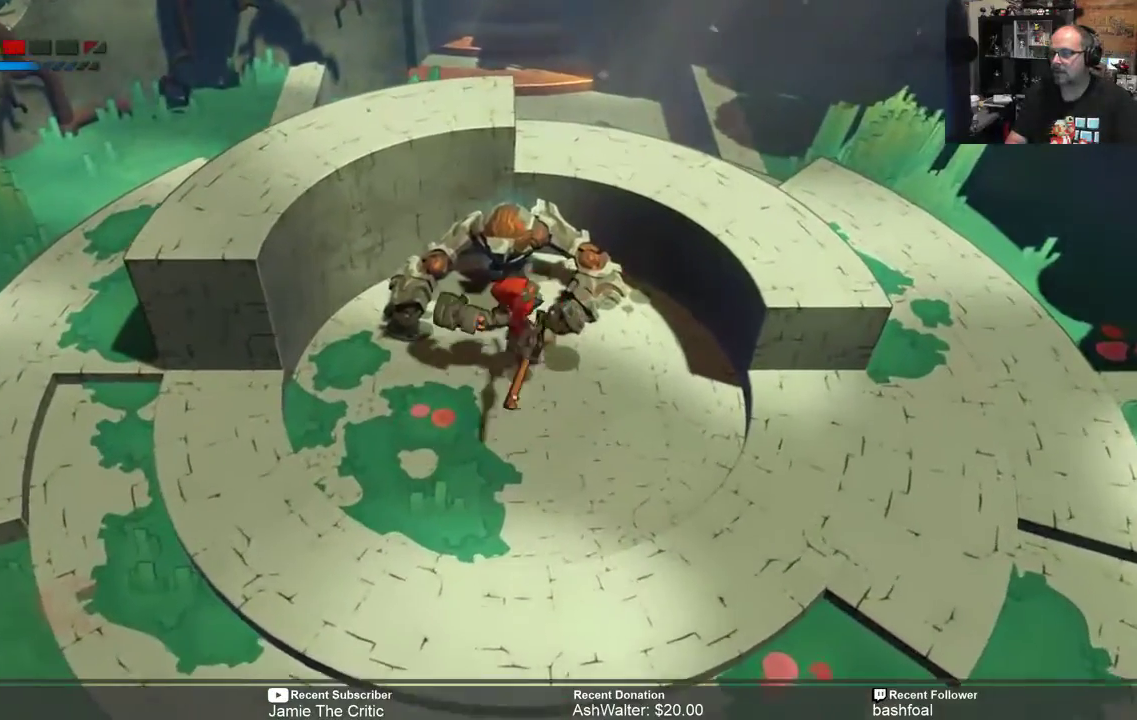
Gameplay with a controller (Xbox layout); each line is a JSON object with the inputs held at the frame after it. "events" lists button and stick changes between this image and that frame as [ms after this image, input, new state], when the widget could be followed in between.
{"buttons": [], "left_stick": "center", "right_stick": "center", "events": []}
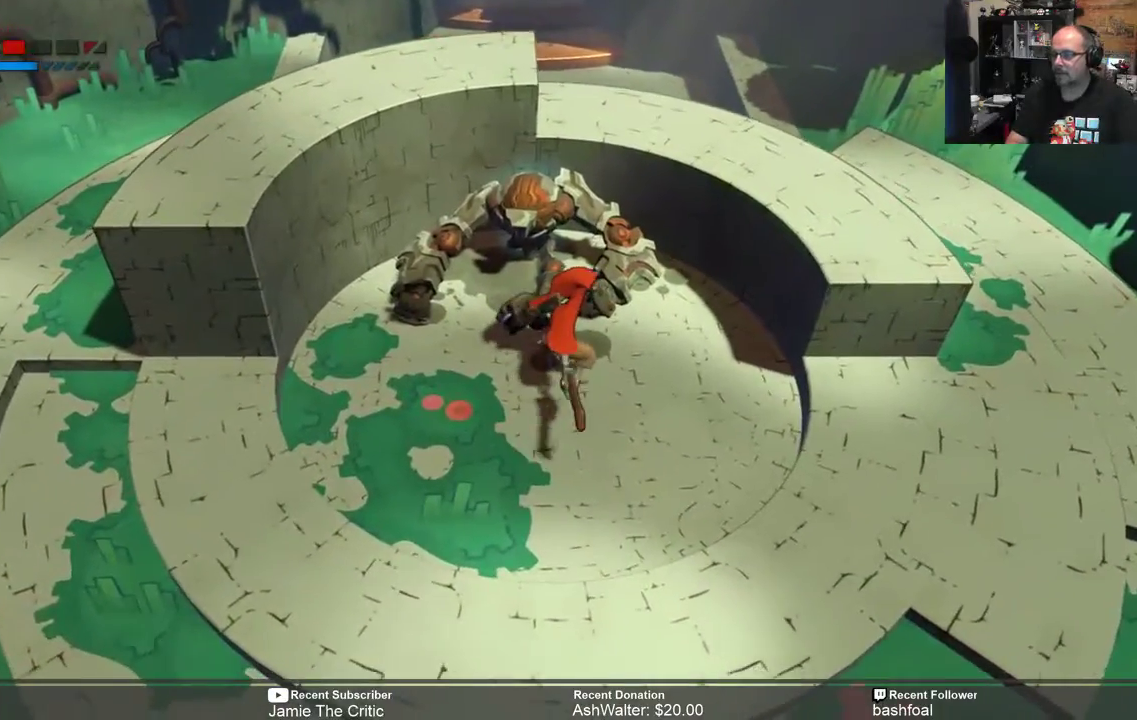
{"buttons": [], "left_stick": "up", "right_stick": "center", "events": [[433, "left_stick", "up"]]}
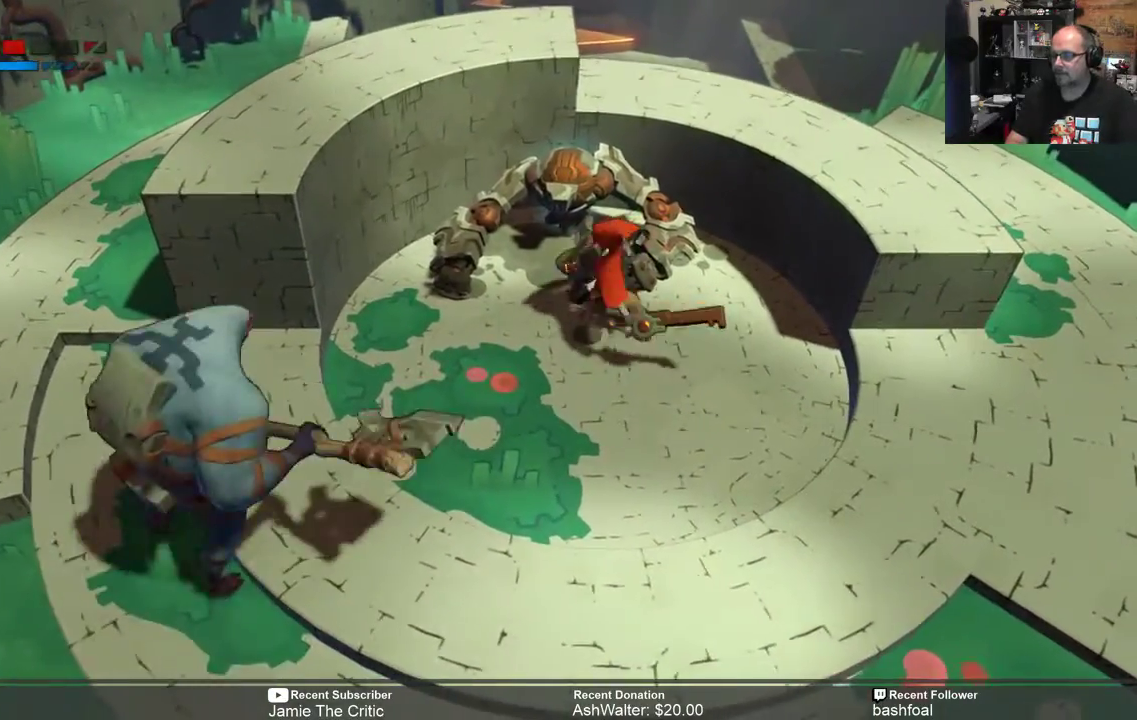
{"buttons": [], "left_stick": "down", "right_stick": "center", "events": [[67, "left_stick", "center"], [150, "X", "down"], [233, "X", "up"], [500, "left_stick", "down"]]}
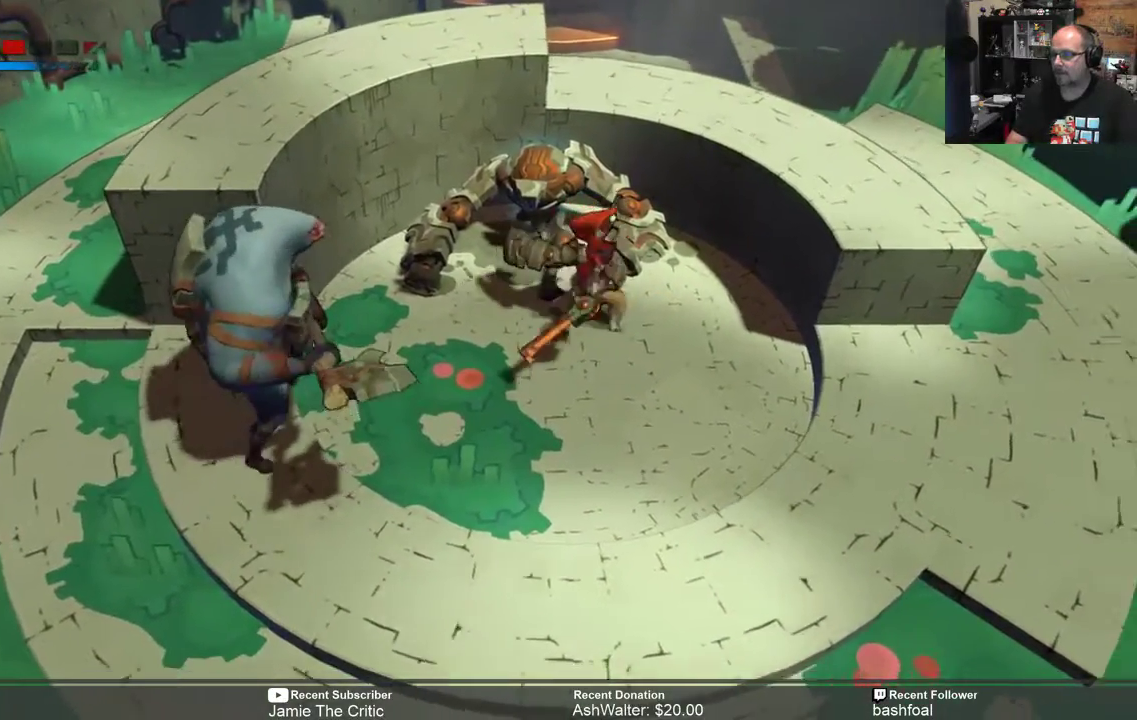
{"buttons": ["R2"], "left_stick": "down", "right_stick": "center", "events": [[33, "R2", "down"], [50, "left_stick", "down-right"], [250, "left_stick", "down"]]}
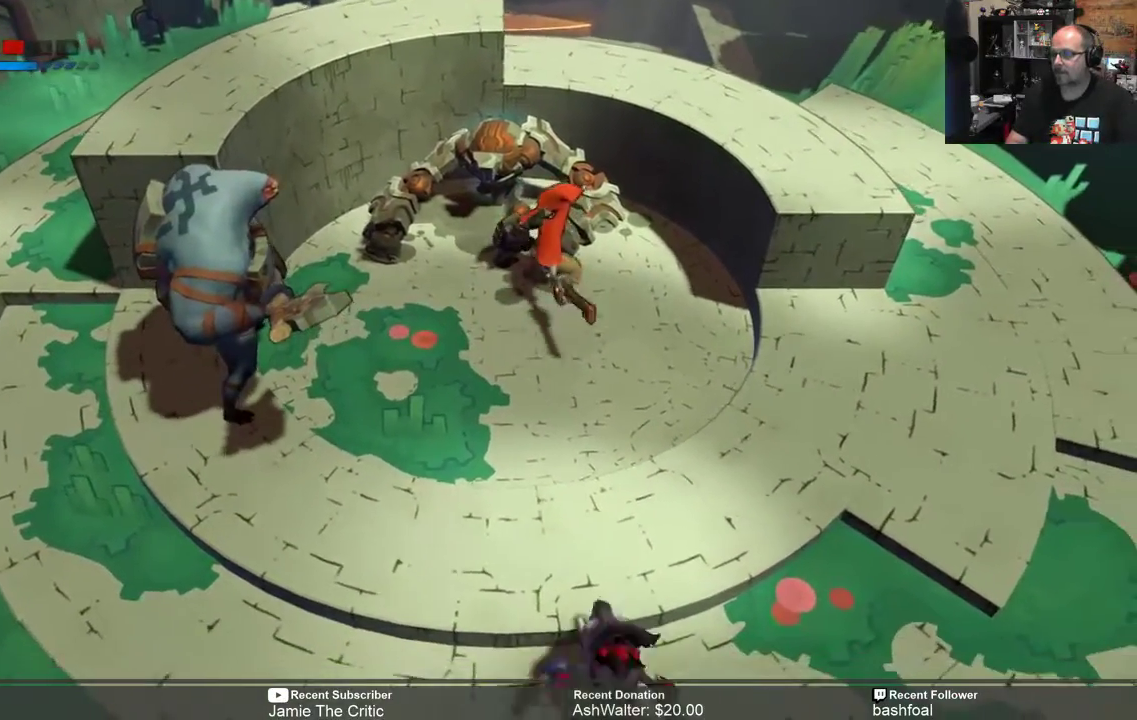
{"buttons": ["R2"], "left_stick": "down-right", "right_stick": "center", "events": [[367, "left_stick", "down-right"]]}
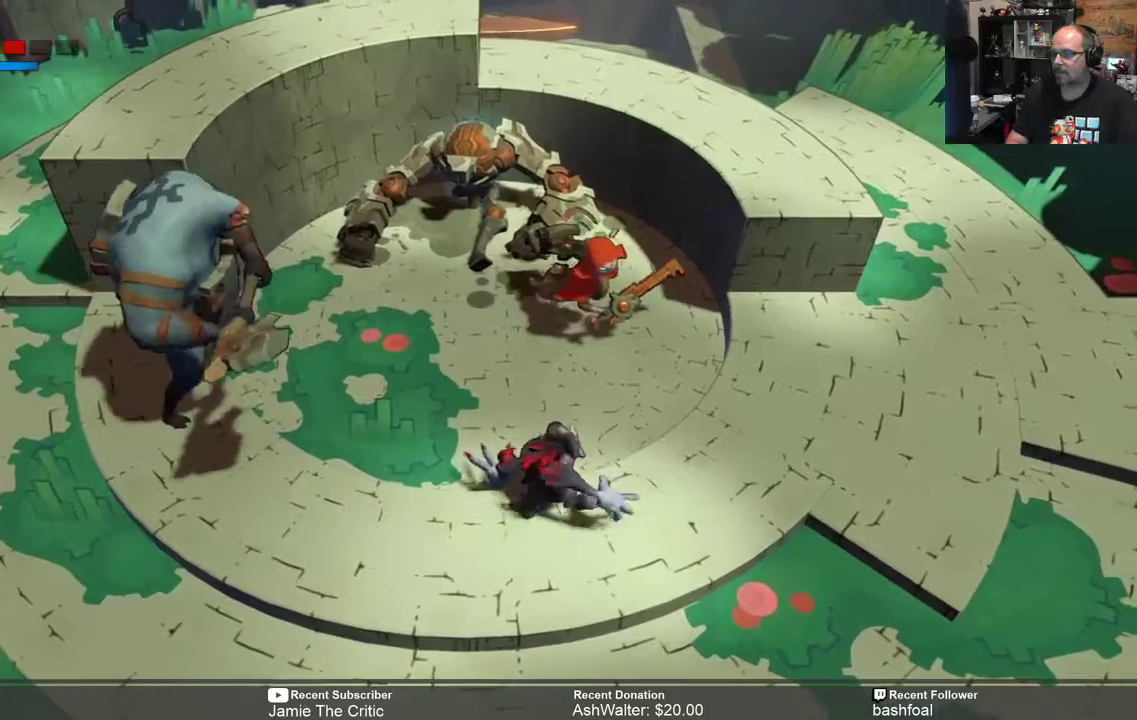
{"buttons": ["R2"], "left_stick": "right", "right_stick": "center", "events": [[500, "left_stick", "right"]]}
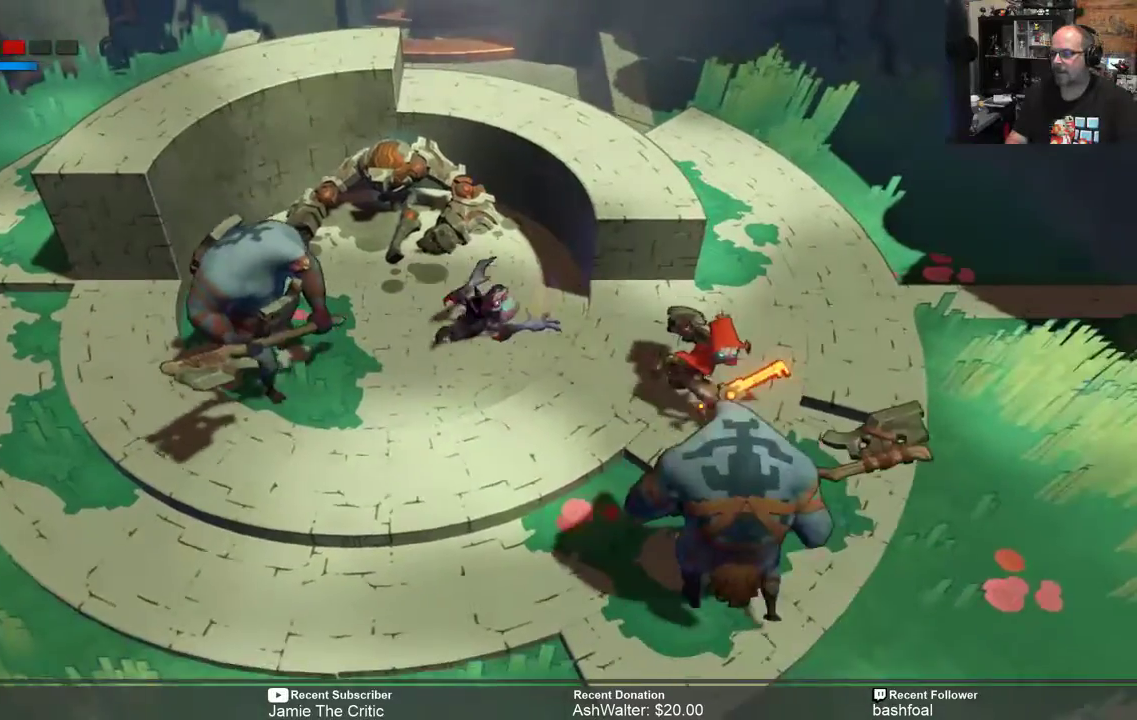
{"buttons": ["R2"], "left_stick": "up-right", "right_stick": "center", "events": [[183, "left_stick", "up-right"]]}
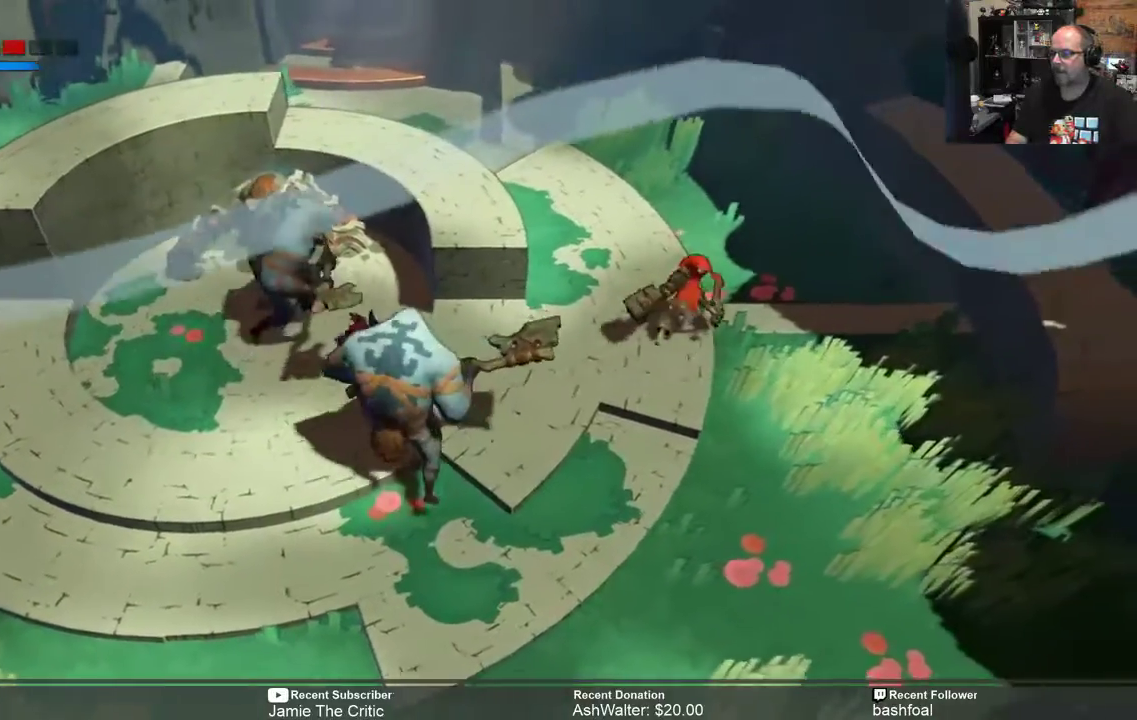
{"buttons": ["R2"], "left_stick": "up-left", "right_stick": "center", "events": [[83, "left_stick", "up"], [217, "left_stick", "up-left"]]}
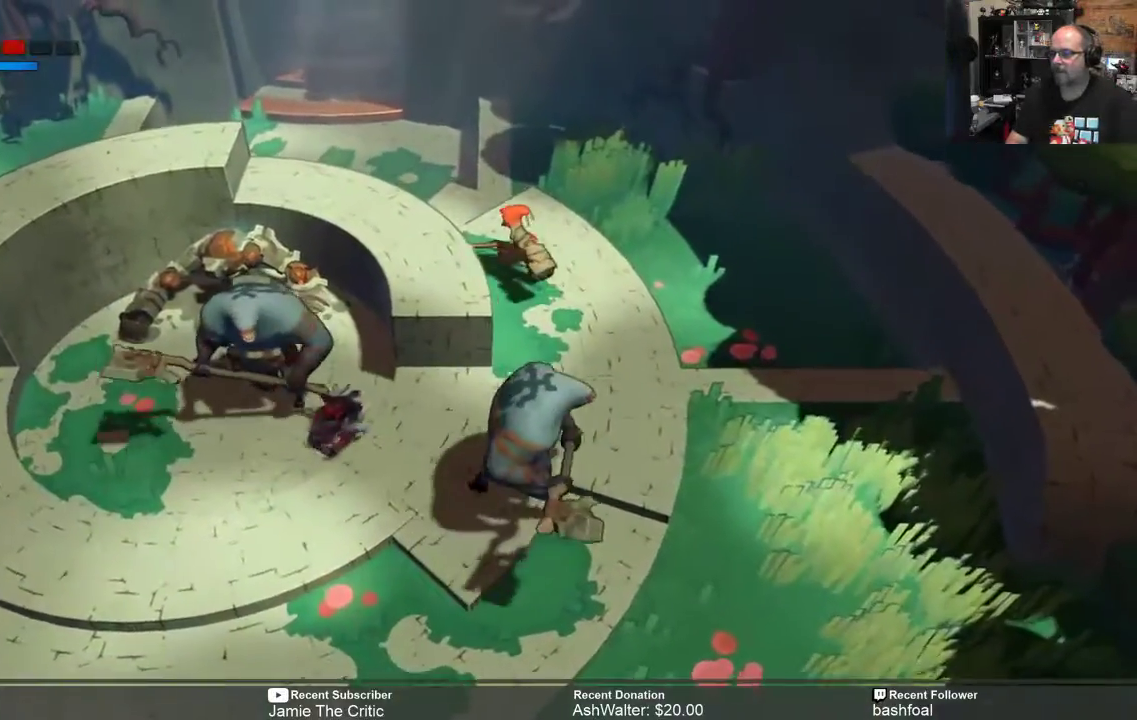
{"buttons": ["R2"], "left_stick": "left", "right_stick": "center", "events": [[183, "left_stick", "left"], [267, "A", "down"], [433, "A", "up"]]}
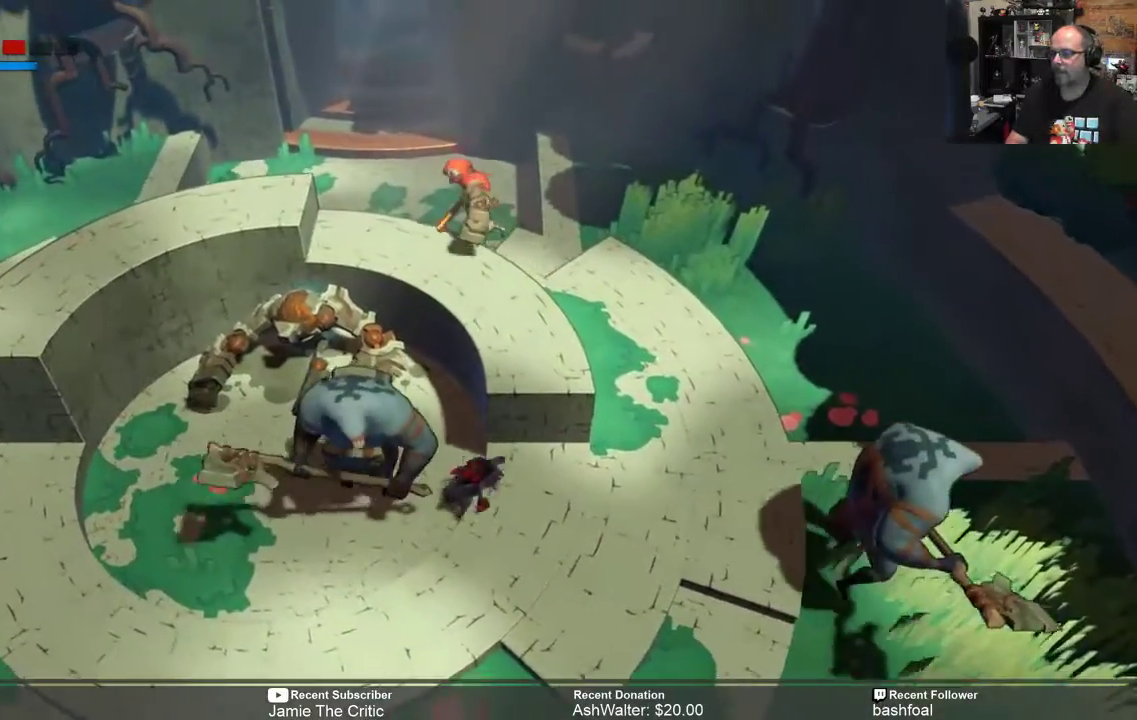
{"buttons": ["R2"], "left_stick": "left", "right_stick": "center", "events": [[167, "left_stick", "down-left"], [367, "left_stick", "center"], [467, "left_stick", "left"]]}
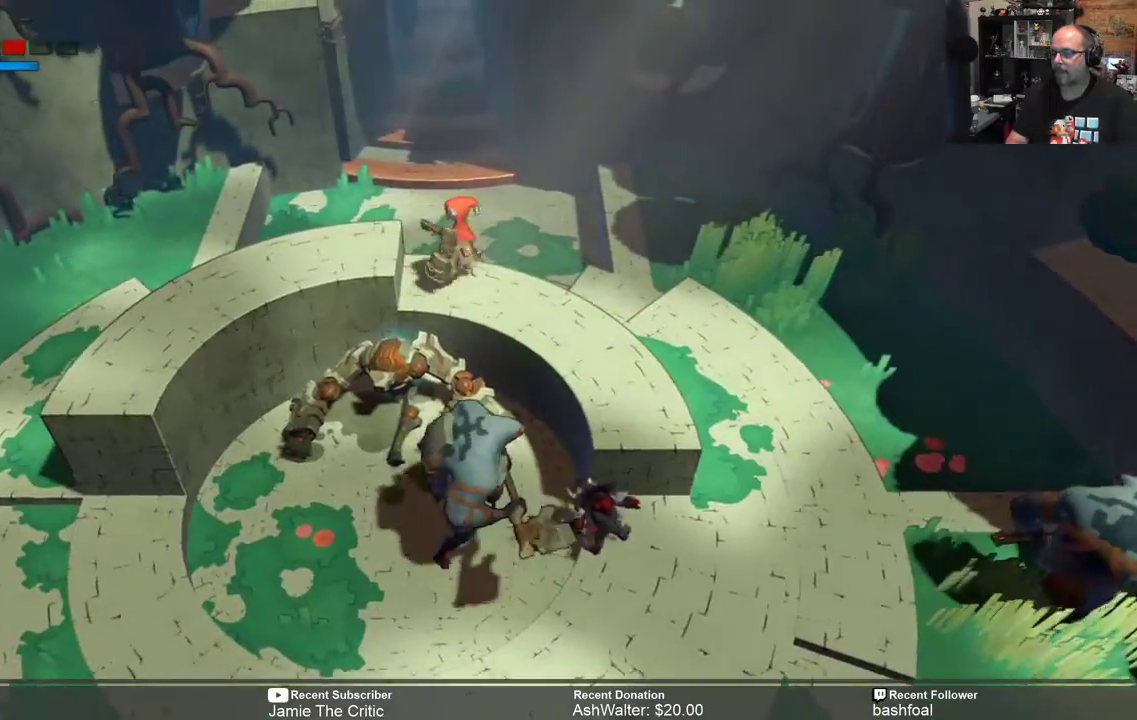
{"buttons": ["R2"], "left_stick": "left", "right_stick": "center", "events": [[167, "A", "down"], [267, "A", "up"]]}
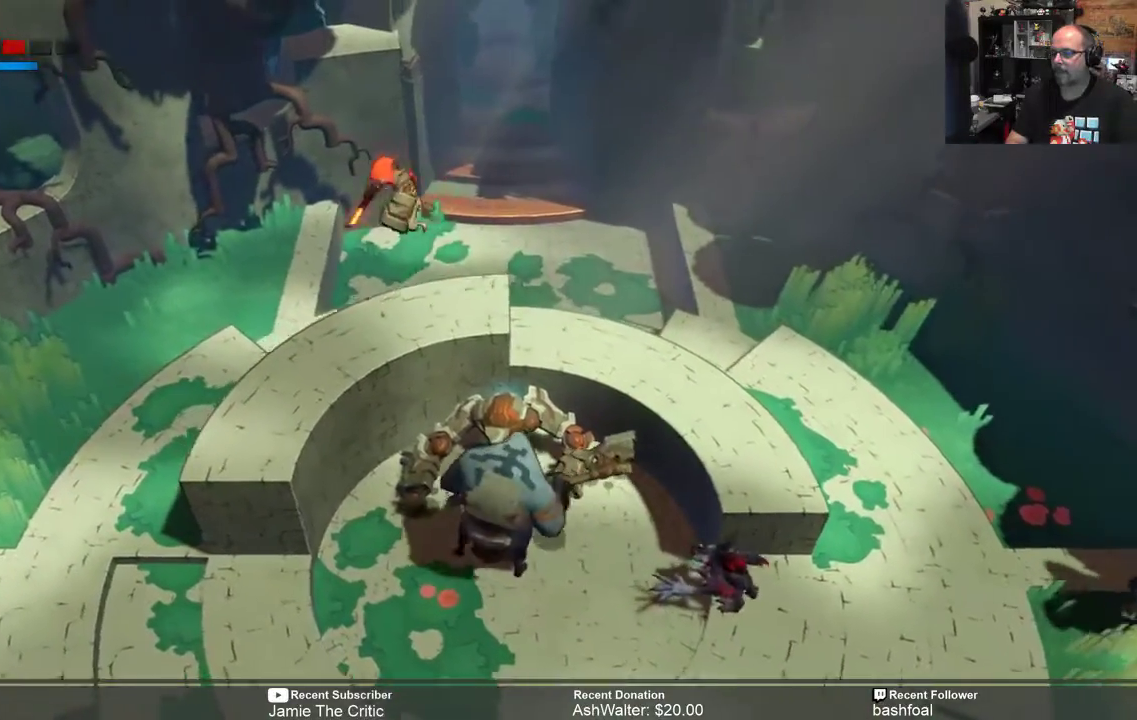
{"buttons": ["R2"], "left_stick": "down-left", "right_stick": "center", "events": [[67, "left_stick", "center"], [383, "left_stick", "down-left"]]}
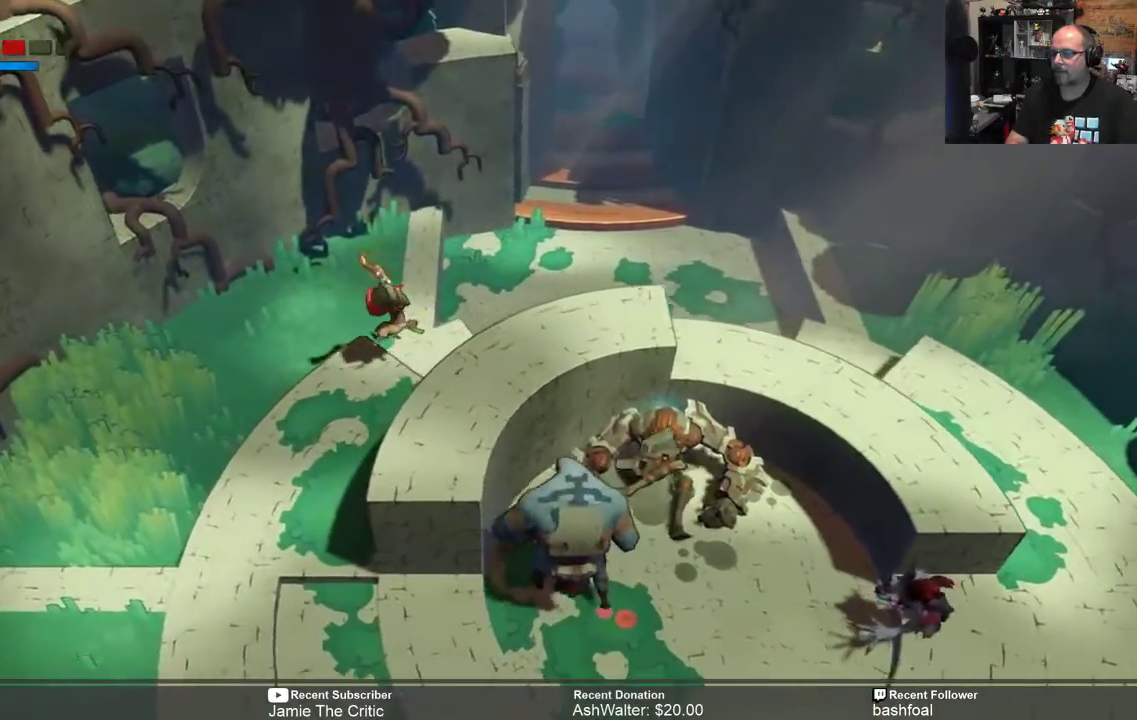
{"buttons": ["R2"], "left_stick": "left", "right_stick": "center", "events": [[417, "left_stick", "left"]]}
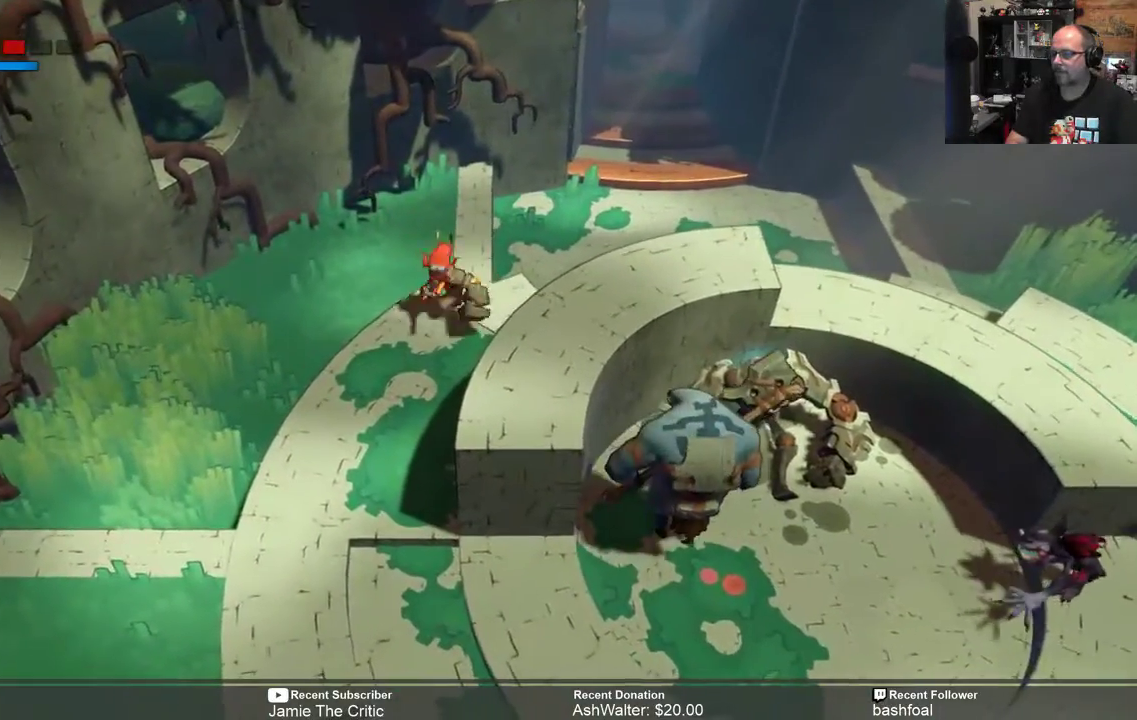
{"buttons": ["R2"], "left_stick": "down-left", "right_stick": "center", "events": [[317, "left_stick", "down-left"]]}
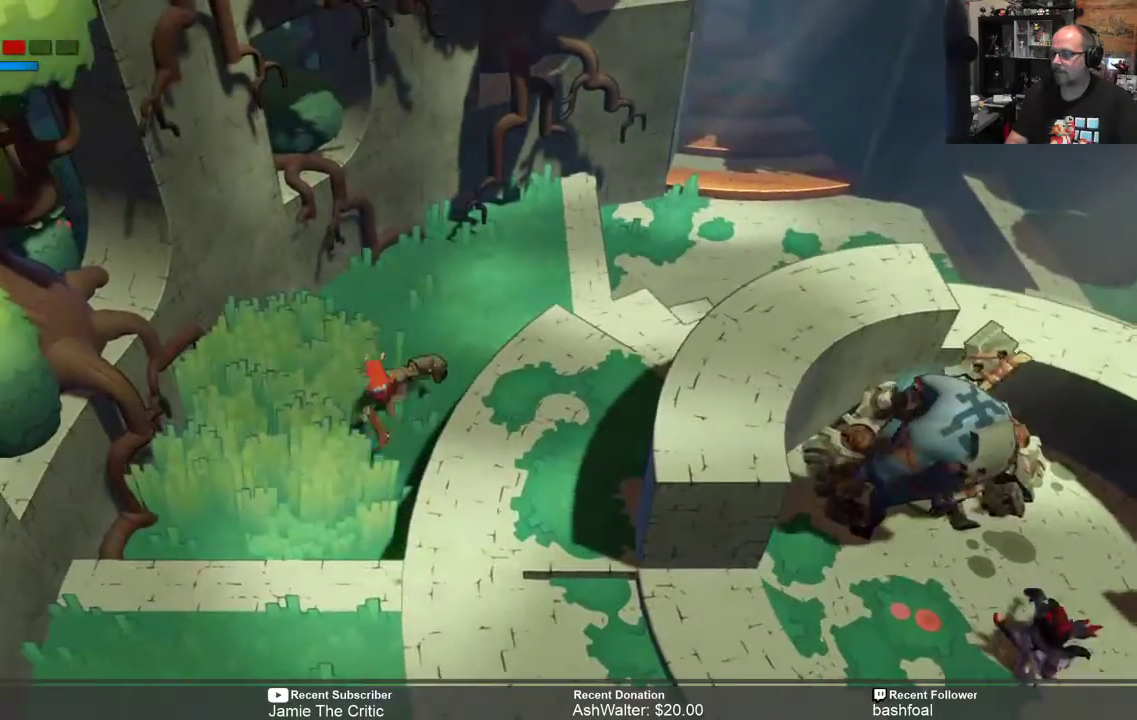
{"buttons": ["R2"], "left_stick": "down-left", "right_stick": "center", "events": []}
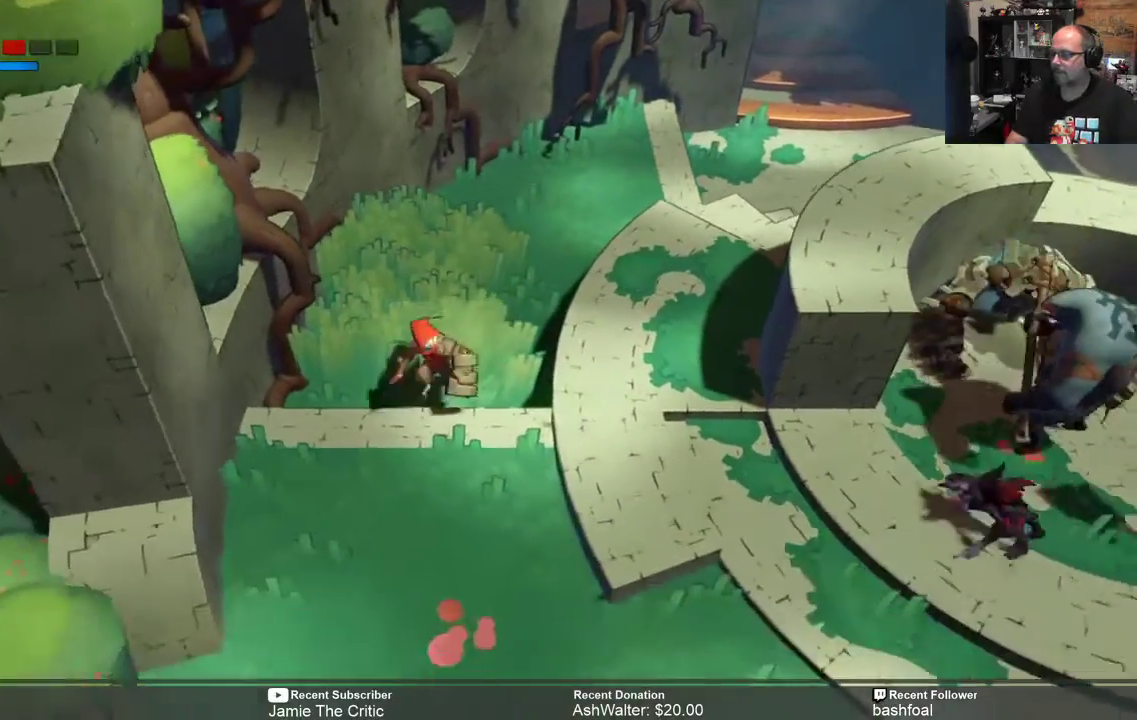
{"buttons": ["R2"], "left_stick": "down", "right_stick": "center", "events": [[33, "left_stick", "down"]]}
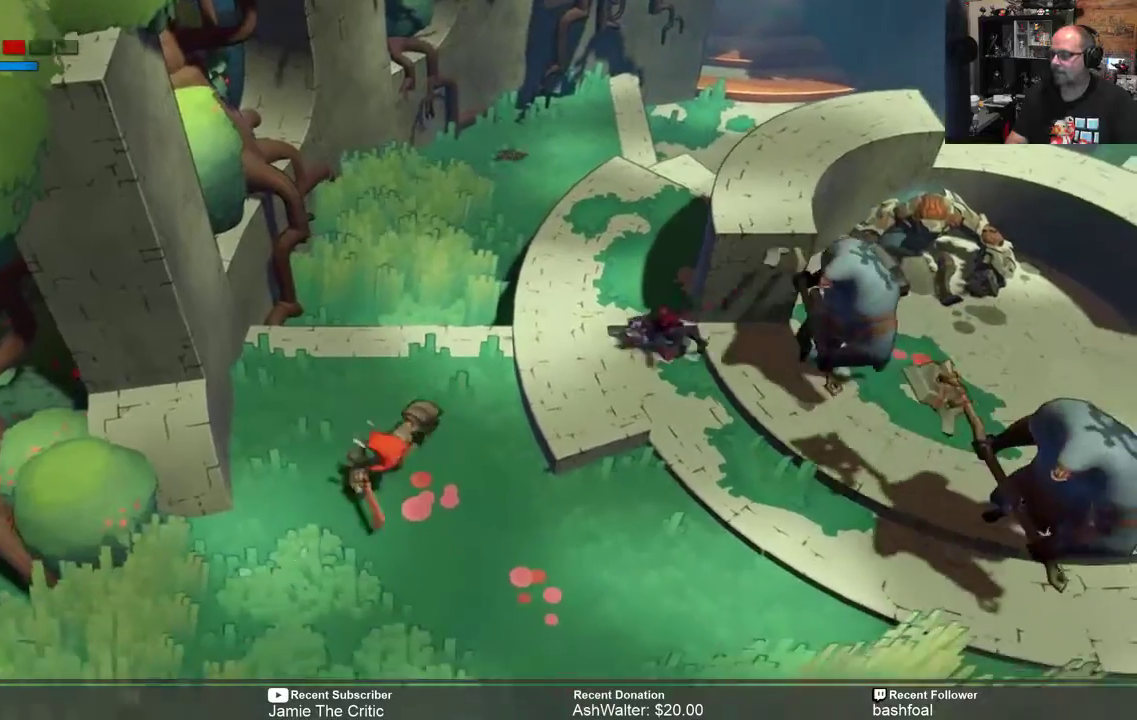
{"buttons": ["R2"], "left_stick": "down", "right_stick": "center", "events": []}
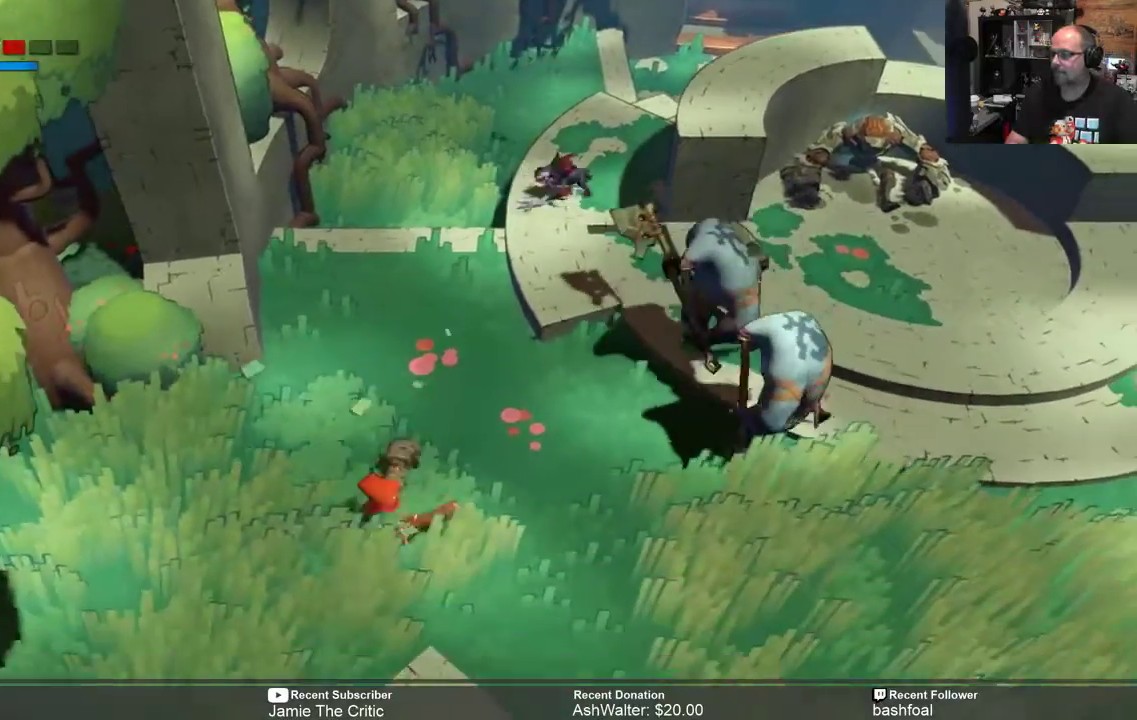
{"buttons": ["R2"], "left_stick": "down-right", "right_stick": "center", "events": [[167, "left_stick", "down-right"]]}
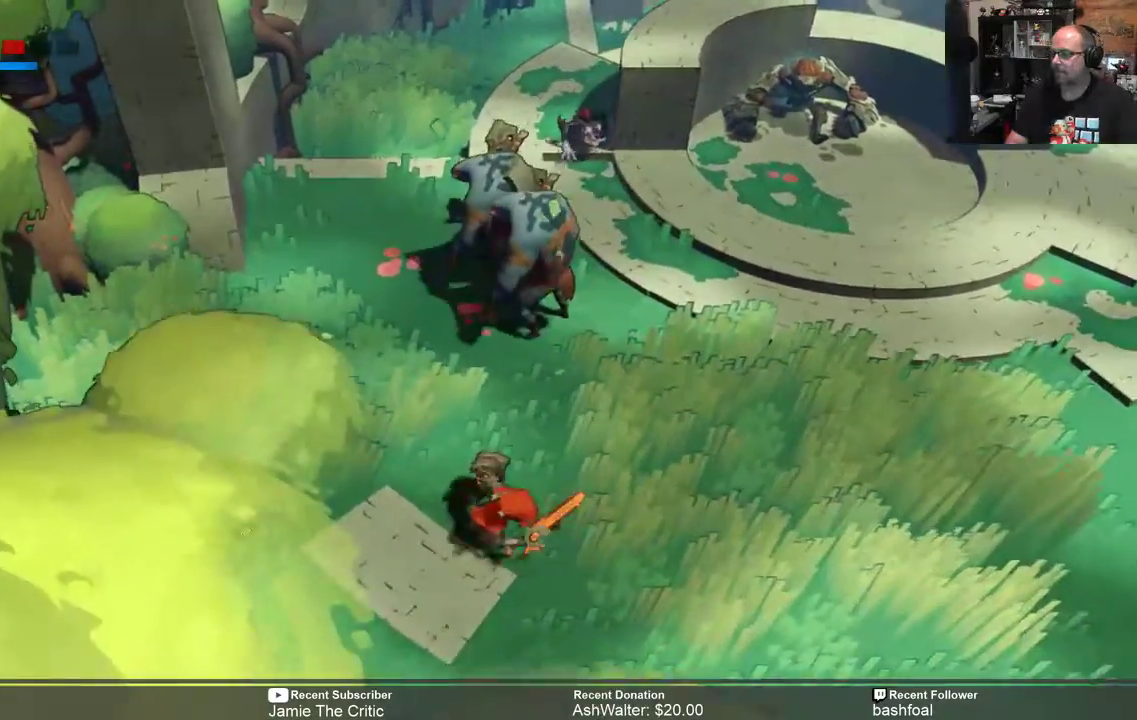
{"buttons": ["R2"], "left_stick": "down-right", "right_stick": "center", "events": []}
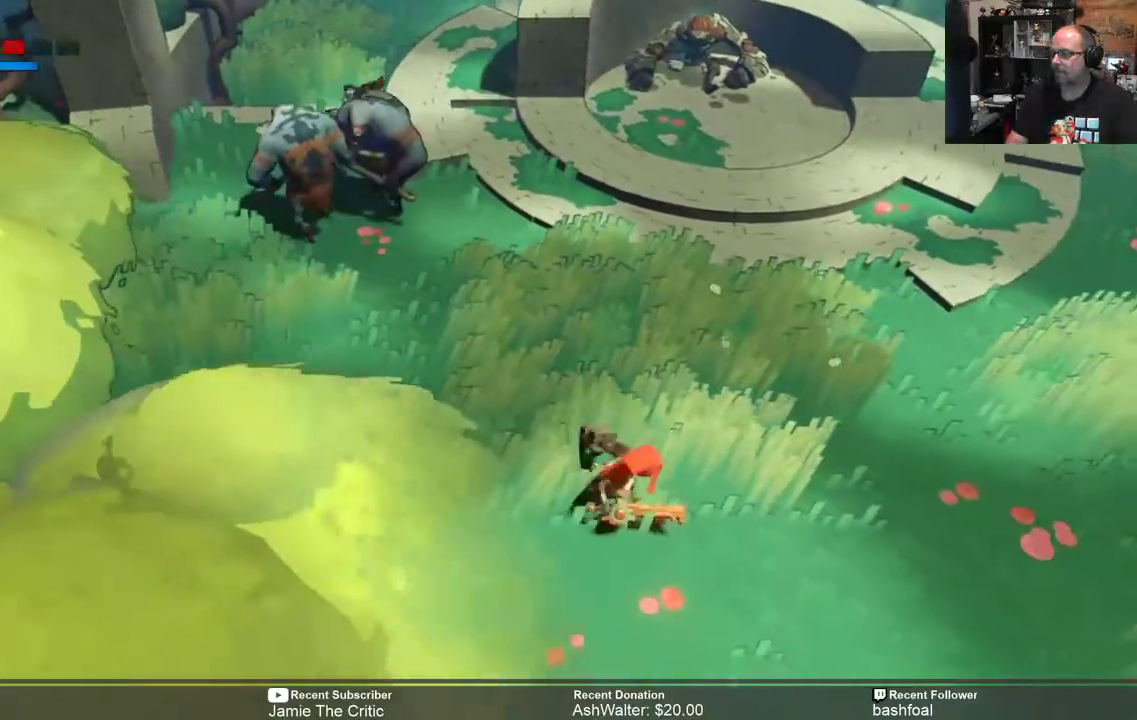
{"buttons": ["R2"], "left_stick": "down-right", "right_stick": "center", "events": []}
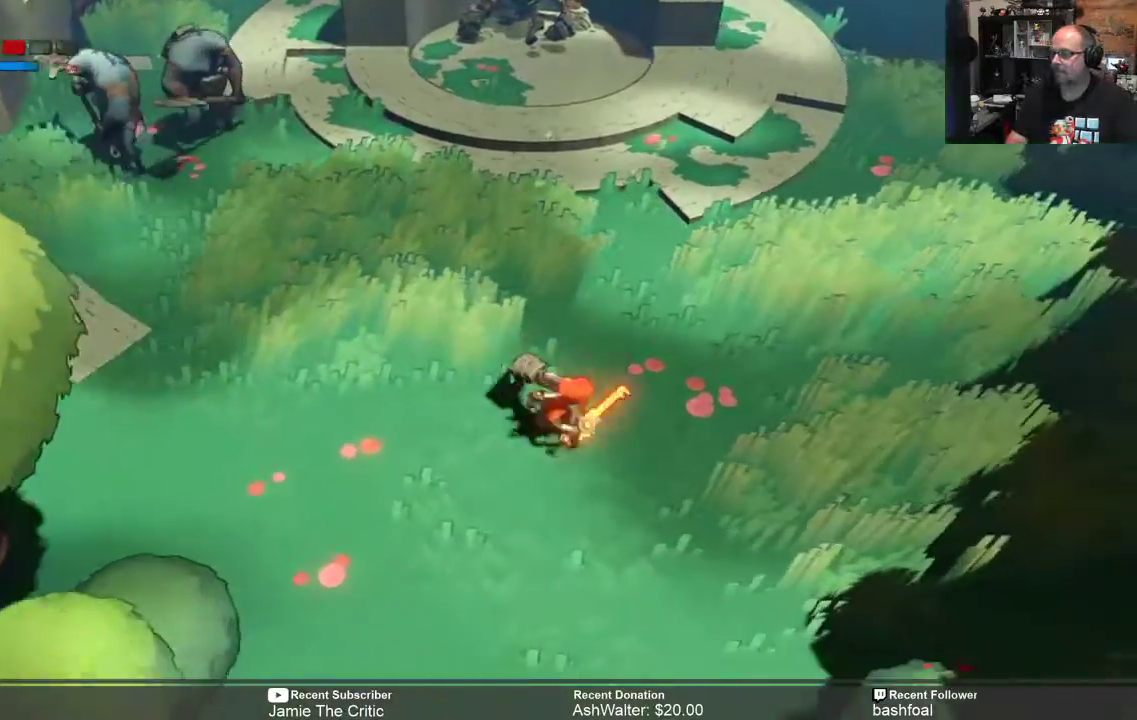
{"buttons": ["R2"], "left_stick": "center", "right_stick": "center"}
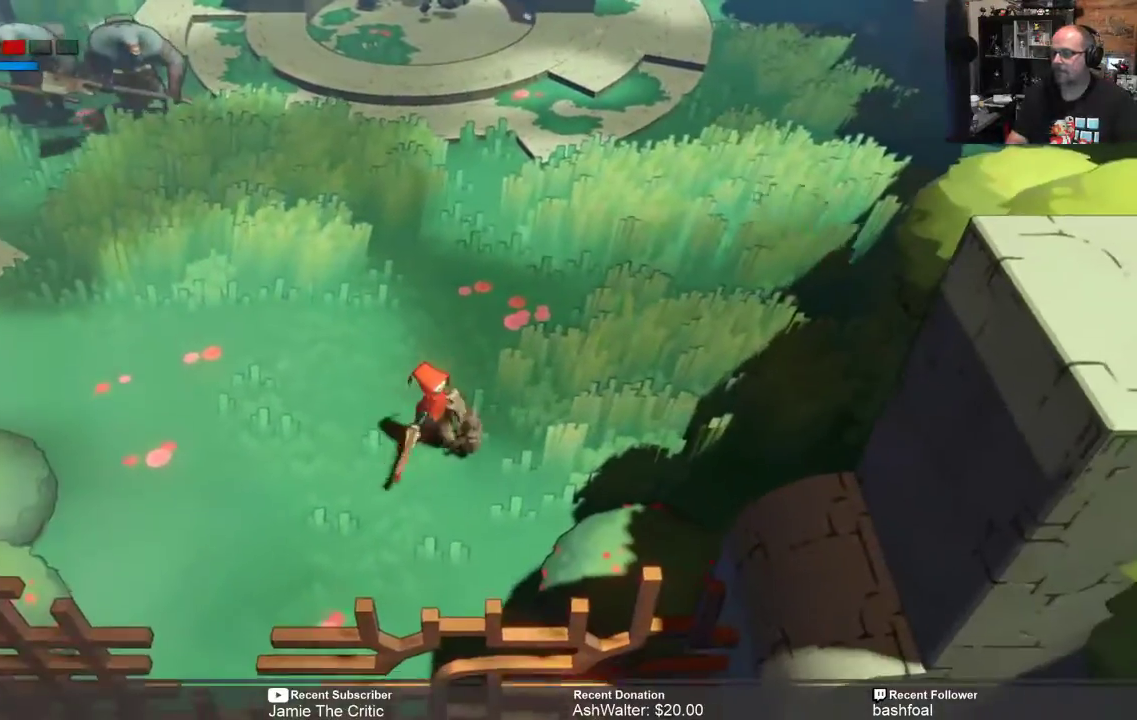
{"buttons": ["R2"], "left_stick": "center", "right_stick": "center", "events": [[150, "left_stick", "down"], [433, "left_stick", "center"]]}
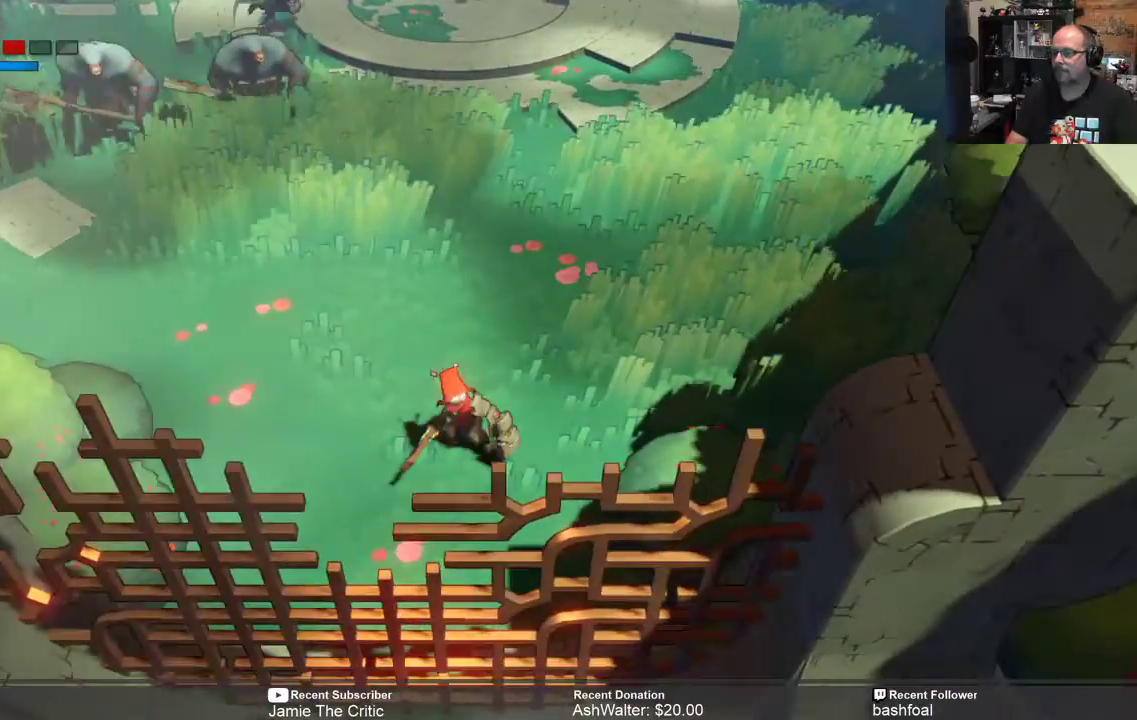
{"buttons": ["R2"], "left_stick": "right", "right_stick": "center", "events": [[100, "left_stick", "down"], [300, "left_stick", "center"], [433, "left_stick", "right"]]}
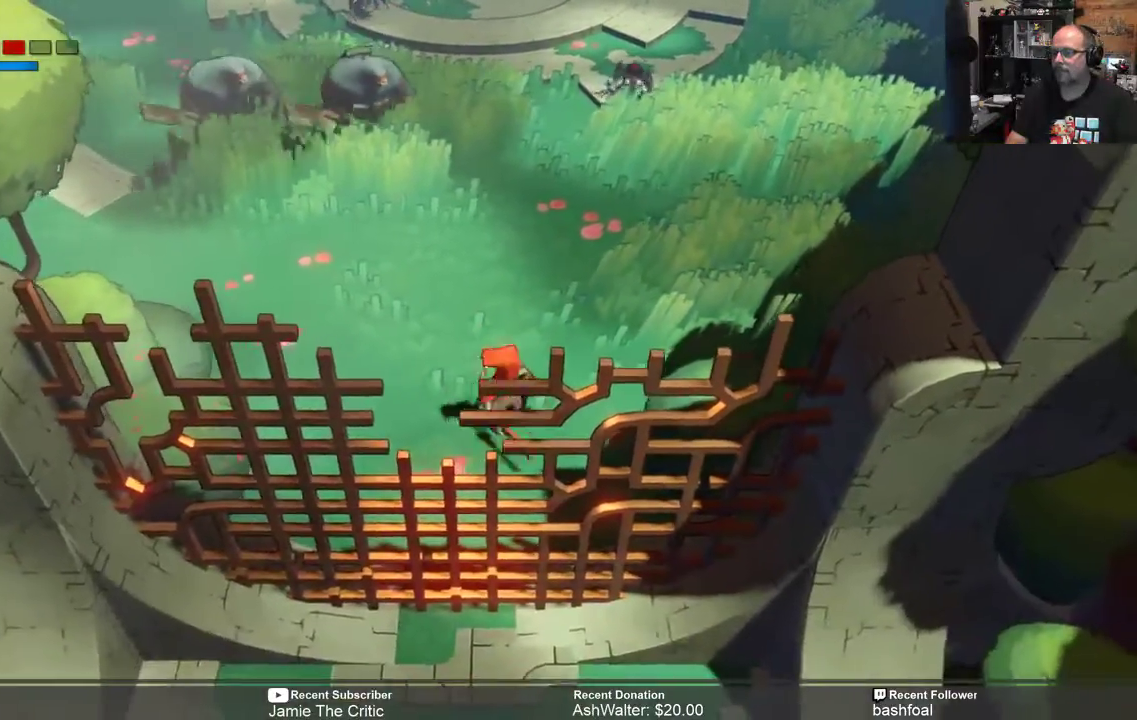
{"buttons": ["R2"], "left_stick": "up-right", "right_stick": "center", "events": [[467, "left_stick", "up-right"]]}
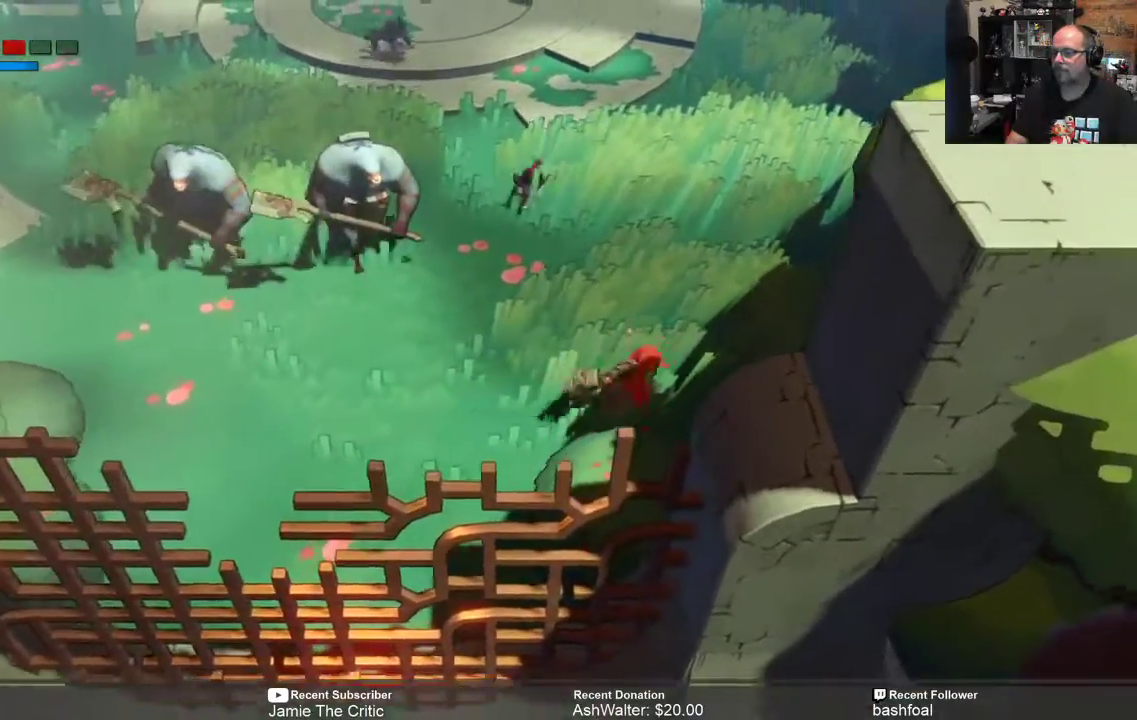
{"buttons": ["R2"], "left_stick": "up-right", "right_stick": "center", "events": []}
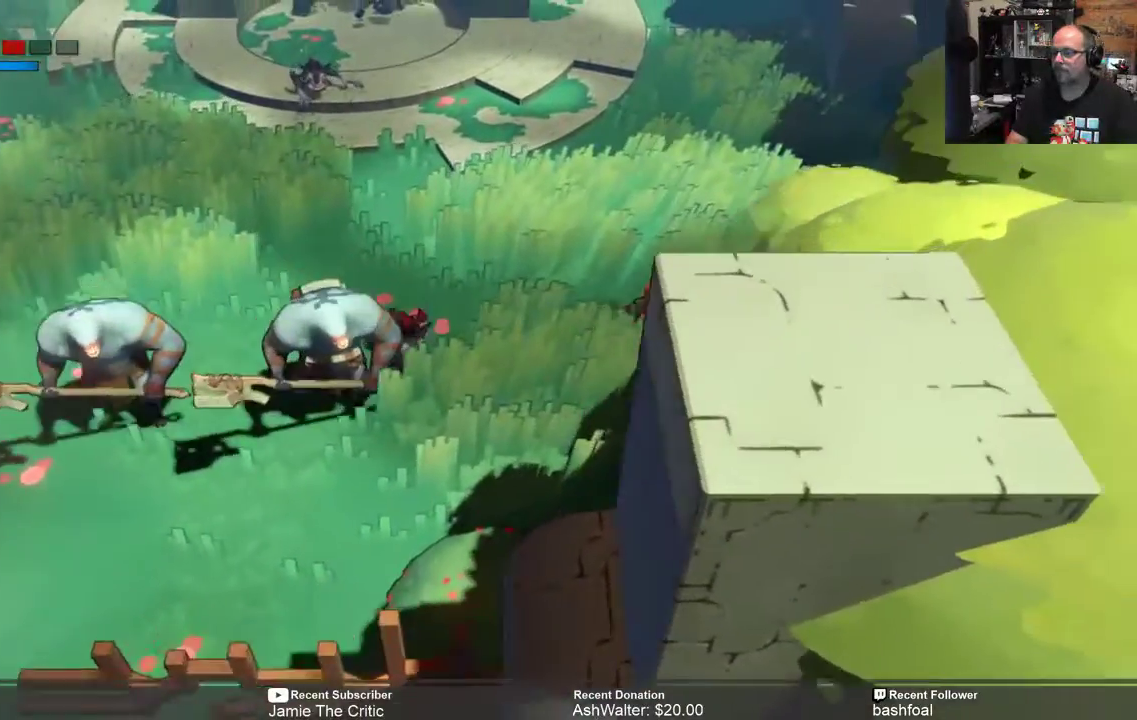
{"buttons": ["R2"], "left_stick": "up", "right_stick": "center"}
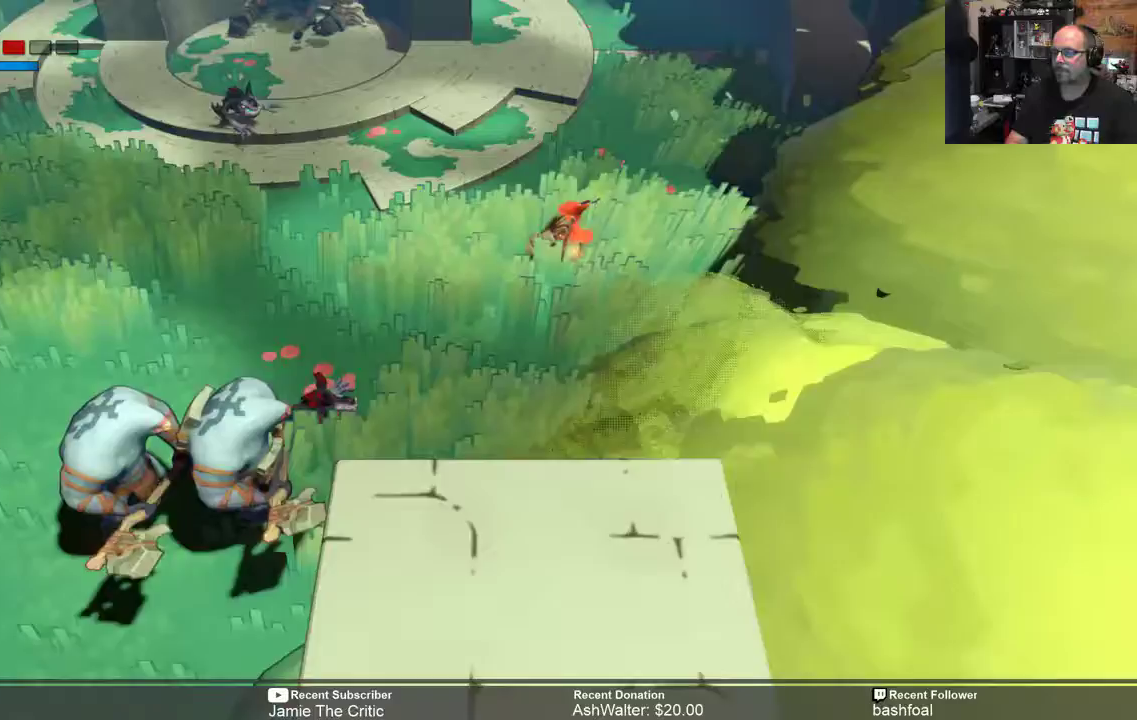
{"buttons": ["R2"], "left_stick": "up", "right_stick": "center", "events": []}
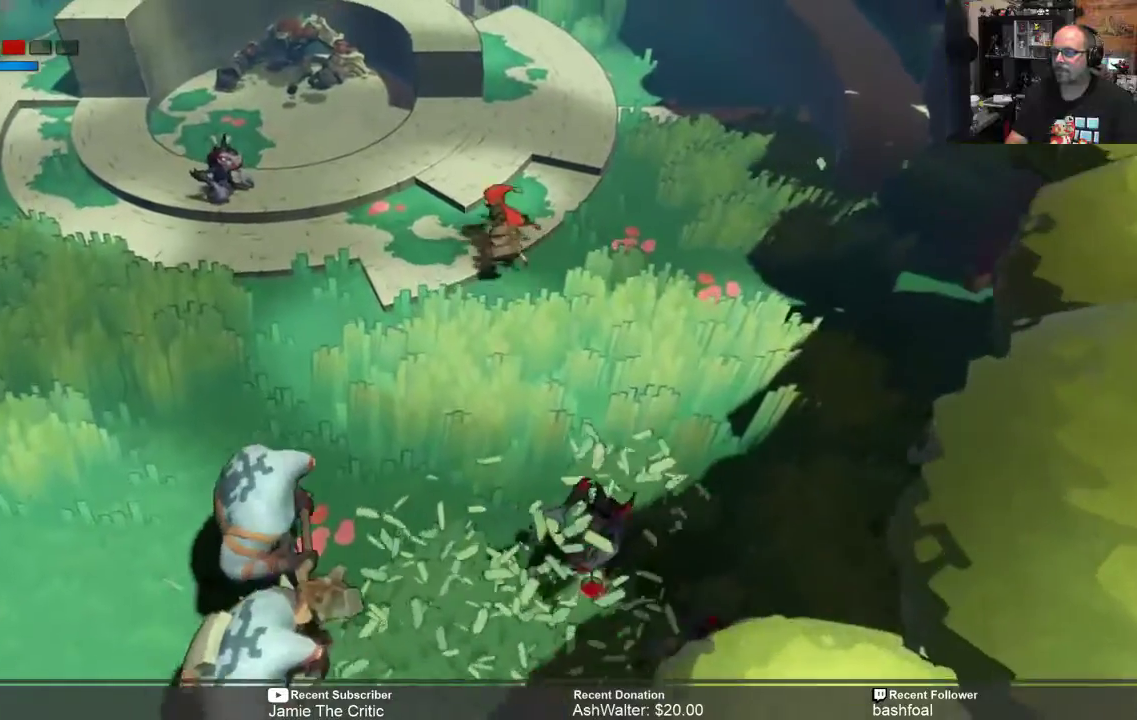
{"buttons": ["R2"], "left_stick": "up-left", "right_stick": "center", "events": [[150, "left_stick", "up-left"]]}
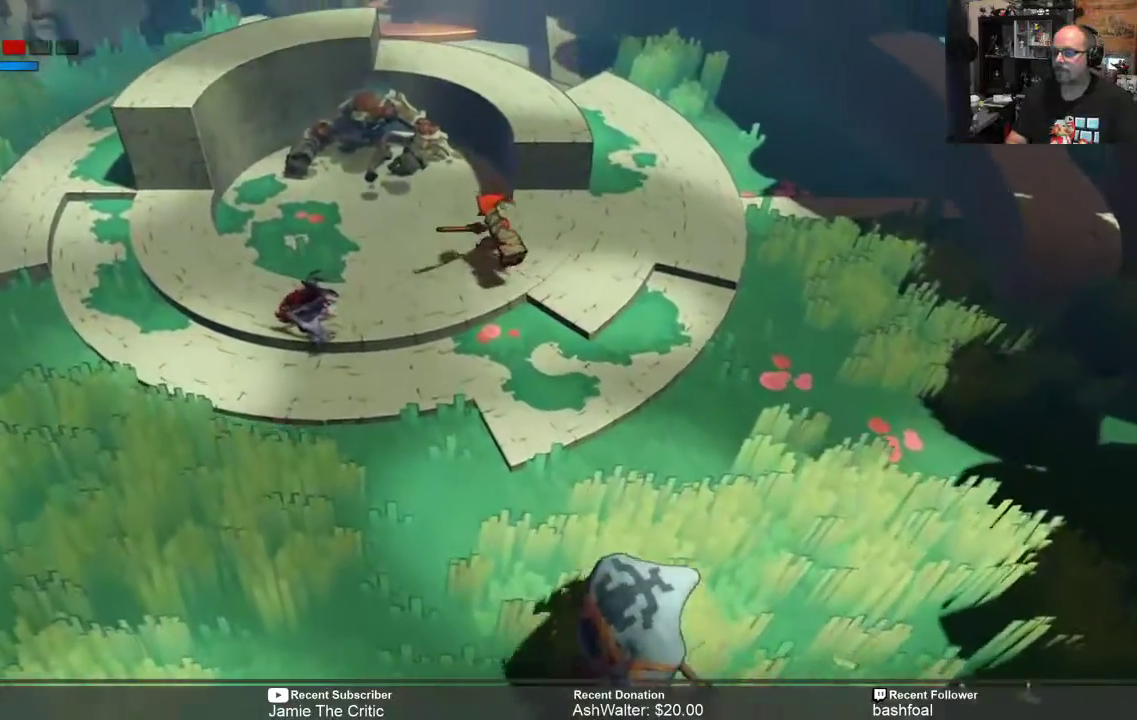
{"buttons": [], "left_stick": "up-left", "right_stick": "center", "events": [[267, "R2", "up"]]}
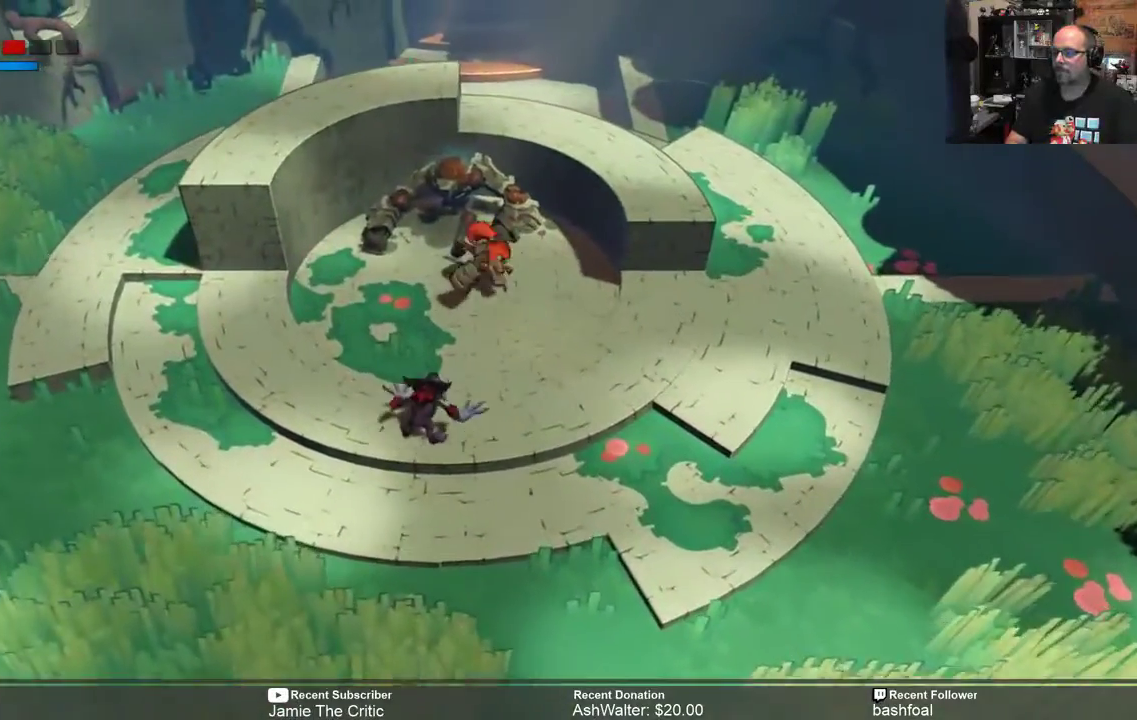
{"buttons": ["X"], "left_stick": "up", "right_stick": "center", "events": [[183, "left_stick", "up"], [433, "X", "down"]]}
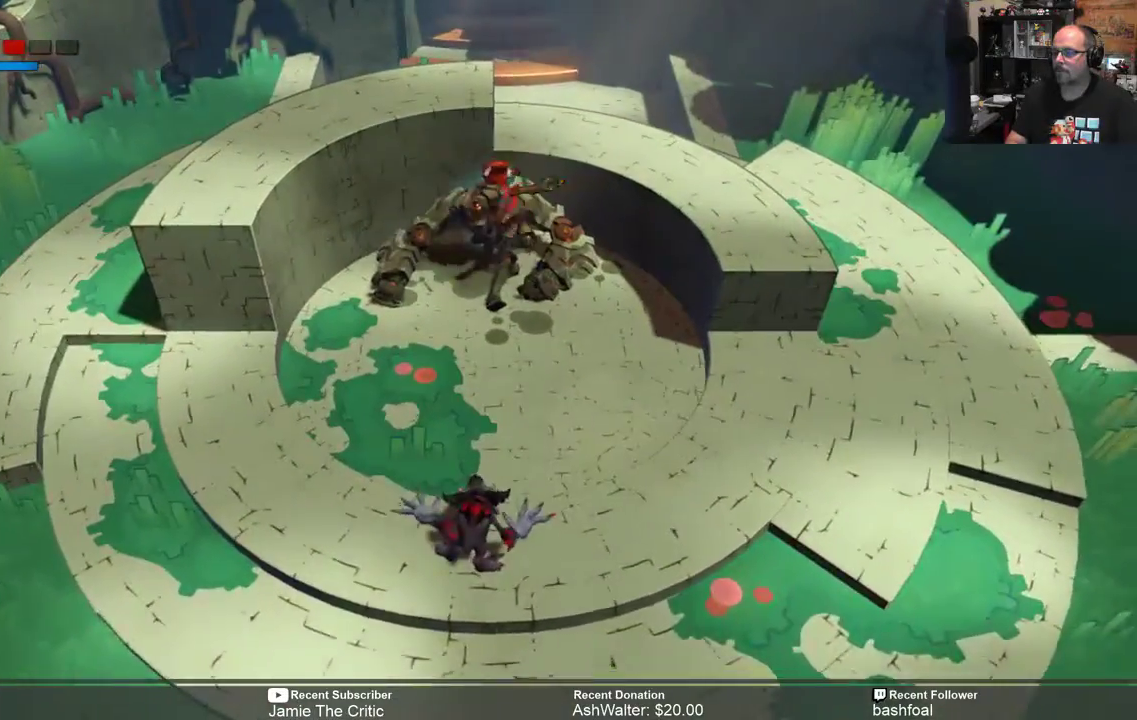
{"buttons": [], "left_stick": "down-left", "right_stick": "center", "events": [[33, "X", "up"], [100, "left_stick", "center"], [350, "left_stick", "down-left"]]}